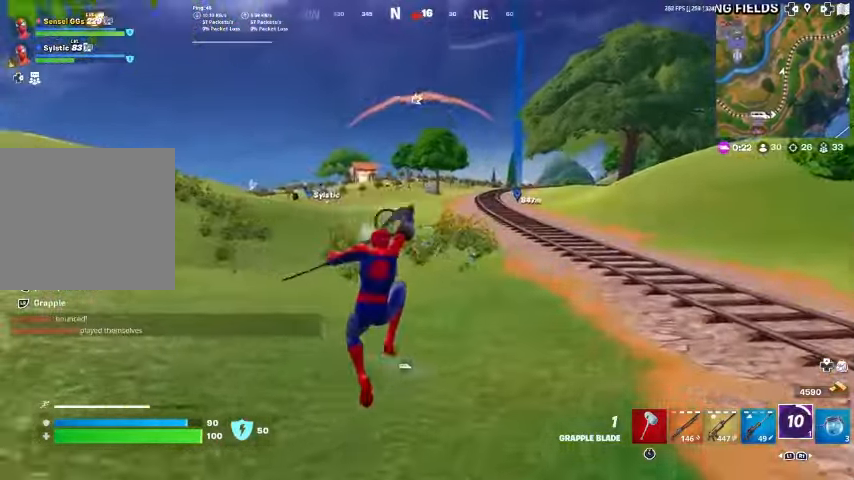
Gameplay with a controller (PlayStation layout); each line is a JSON object with the inputs held at the frame after it. "events" lists button and stick changes between this image and that frame as [ms after this image, input, new state], when the widget could be followed in between. Not read: TOUCHPAD.
{"buttons": ["L2"], "left_stick": "up", "right_stick": "center", "events": []}
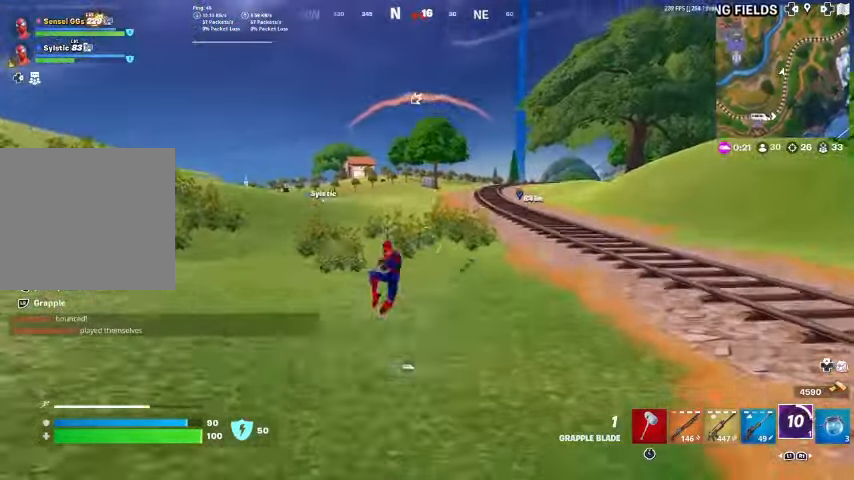
{"buttons": ["R3"], "left_stick": "up", "right_stick": "center", "events": [[33, "L2", "up"], [467, "R3", "down"]]}
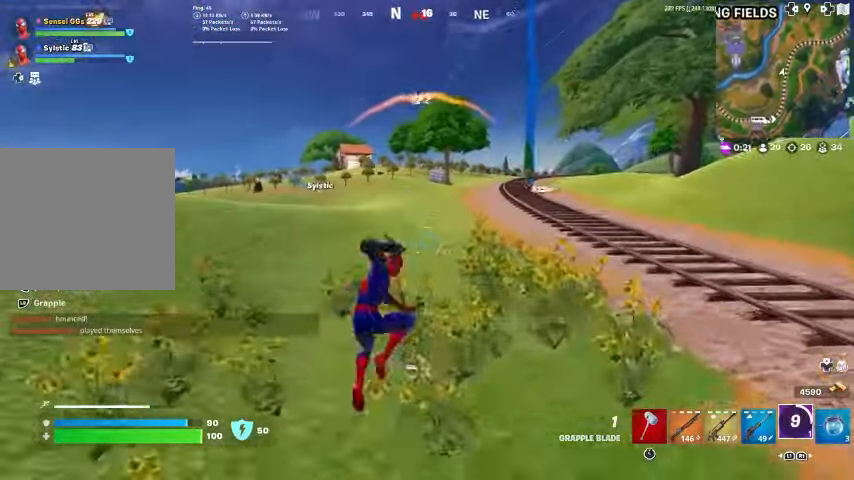
{"buttons": [], "left_stick": "up", "right_stick": "center", "events": [[133, "R3", "up"]]}
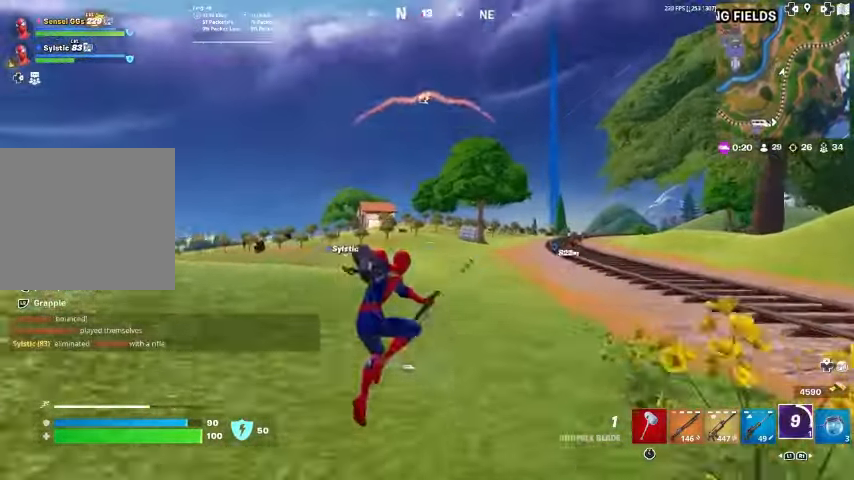
{"buttons": [], "left_stick": "up", "right_stick": "center", "events": [[67, "L1", "down"], [200, "L1", "up"], [267, "left_stick", "center"], [500, "left_stick", "up"]]}
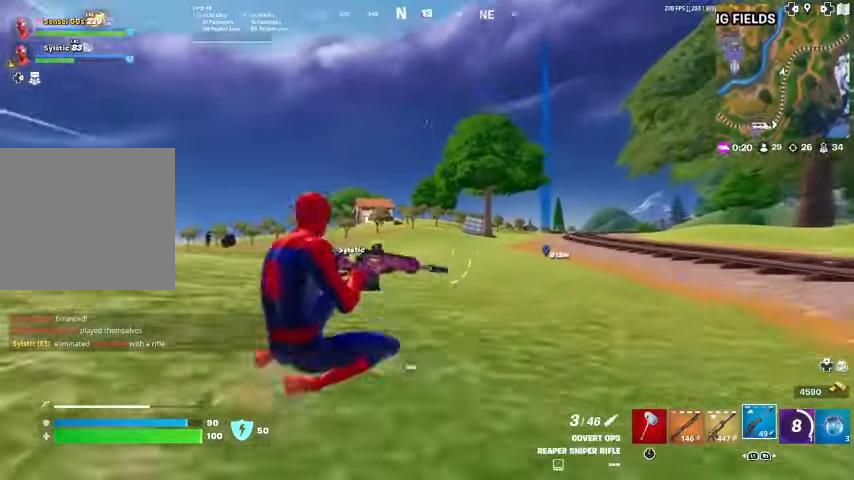
{"buttons": [], "left_stick": "up", "right_stick": "center", "events": []}
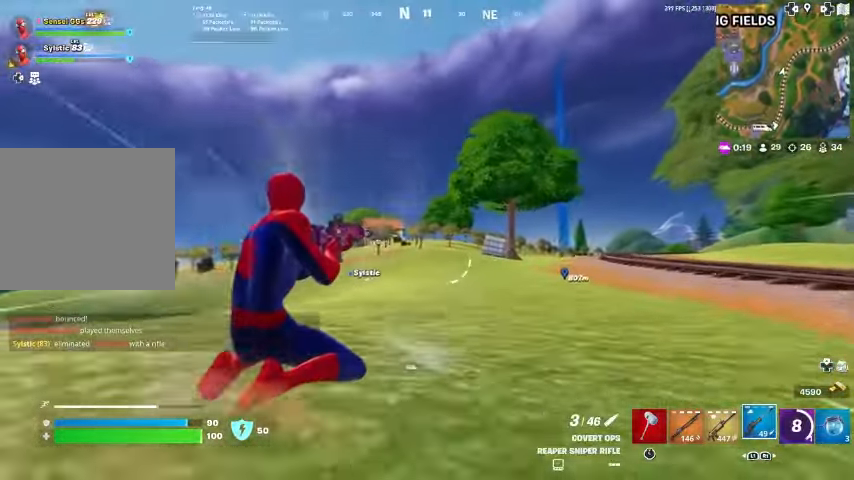
{"buttons": [], "left_stick": "up", "right_stick": "center", "events": [[33, "SQUARE", "down"], [100, "SQUARE", "up"], [233, "SQUARE", "down"], [300, "SQUARE", "up"]]}
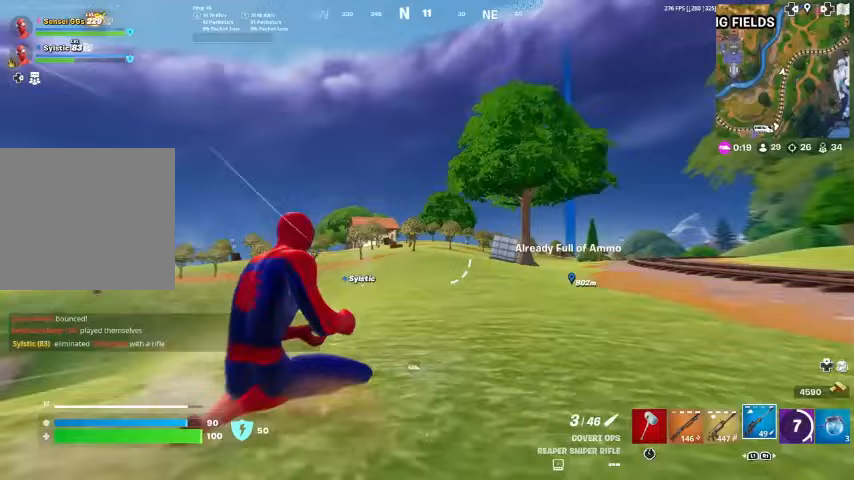
{"buttons": [], "left_stick": "up", "right_stick": "center", "events": []}
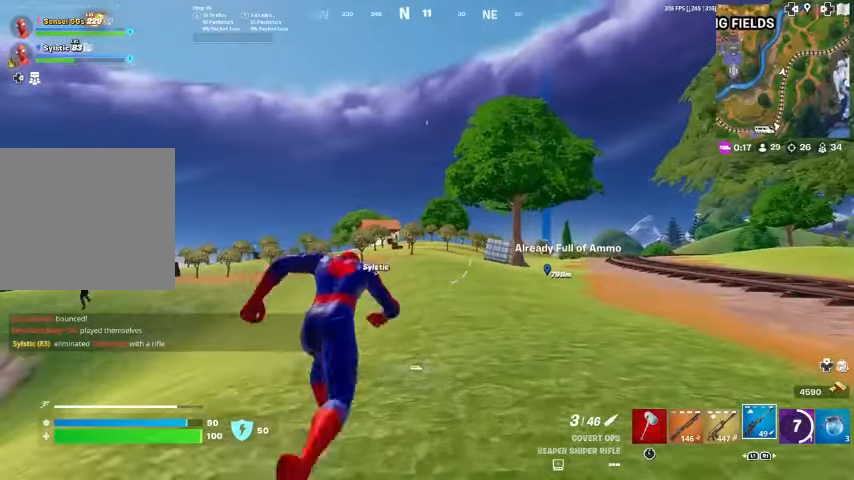
{"buttons": [], "left_stick": "up", "right_stick": "center", "events": [[200, "right_stick", "left"], [333, "right_stick", "center"]]}
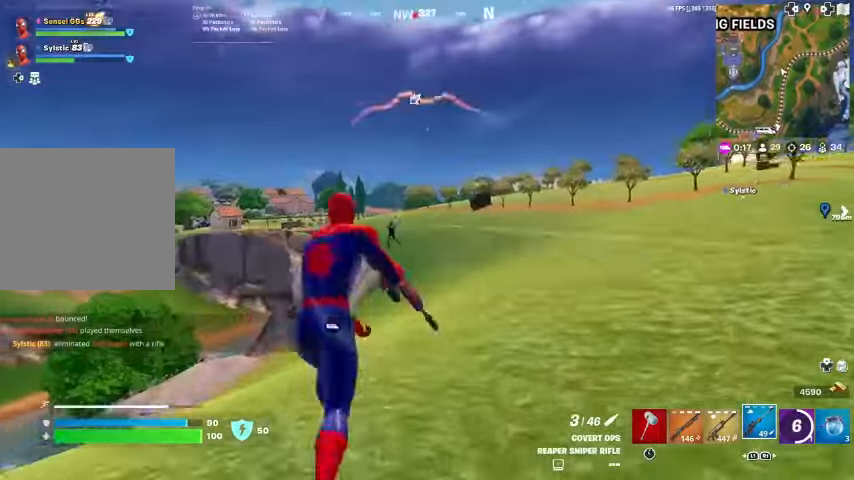
{"buttons": ["L2"], "left_stick": "up-left", "right_stick": "center", "events": [[33, "left_stick", "up-left"], [167, "L2", "down"], [333, "right_stick", "up"], [433, "right_stick", "center"]]}
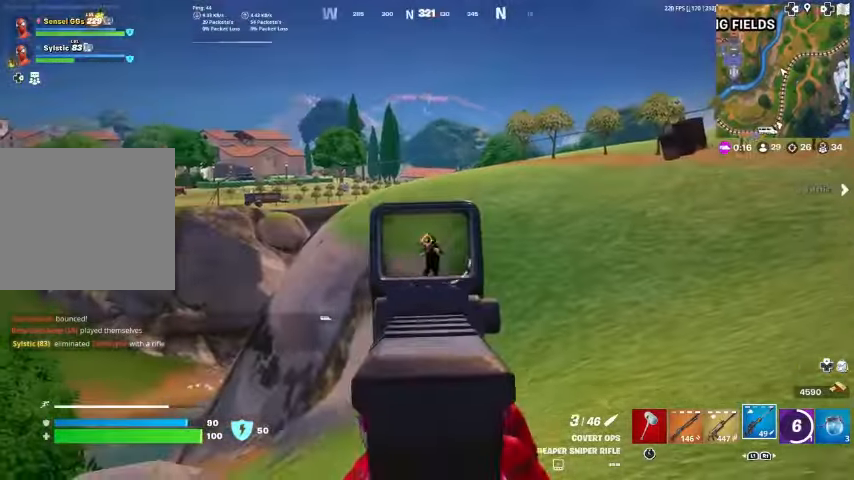
{"buttons": [], "left_stick": "up-left", "right_stick": "center", "events": [[100, "R2", "down"], [100, "left_stick", "up-right"], [133, "right_stick", "down-left"], [167, "L2", "up"], [233, "R2", "up"], [333, "L1", "down"], [400, "right_stick", "center"], [467, "L1", "up"], [500, "left_stick", "up-left"]]}
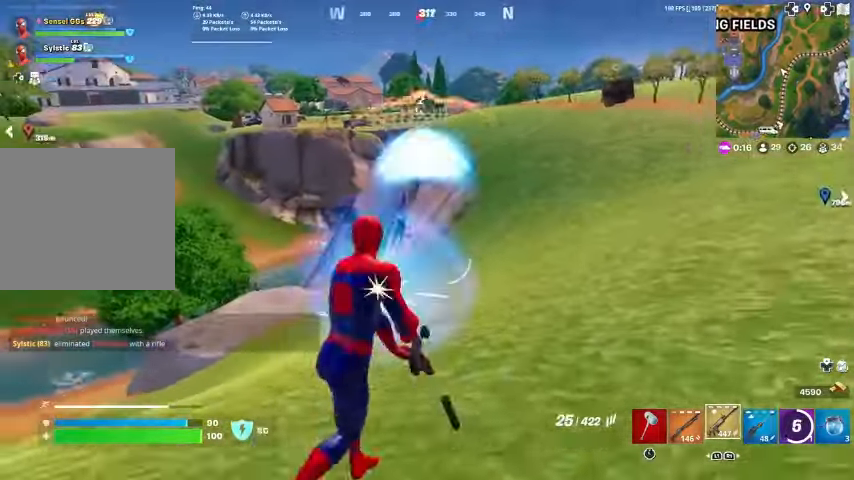
{"buttons": ["L2", "R2"], "left_stick": "up-left", "right_stick": "center", "events": [[200, "L2", "down"], [400, "R2", "down"]]}
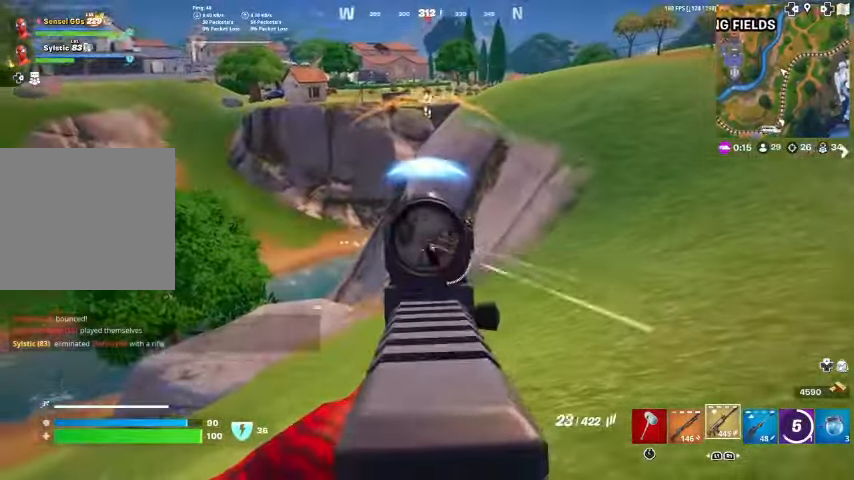
{"buttons": ["L2", "R1", "R2"], "left_stick": "up", "right_stick": "center", "events": [[33, "right_stick", "down"], [133, "right_stick", "down-right"], [233, "right_stick", "down-left"], [333, "R3", "down"], [367, "left_stick", "up"], [367, "right_stick", "down-right"], [433, "R1", "down"], [433, "R3", "up"], [433, "right_stick", "center"]]}
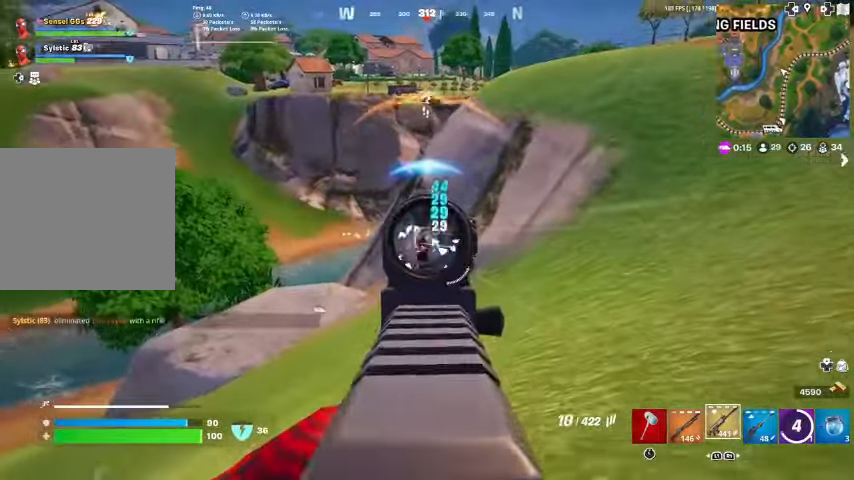
{"buttons": ["L2", "R2"], "left_stick": "up", "right_stick": "down", "events": [[33, "R1", "up"], [67, "right_stick", "down-left"], [167, "R3", "down"], [267, "R1", "down"], [267, "R3", "up"], [400, "right_stick", "down"], [433, "R1", "up"]]}
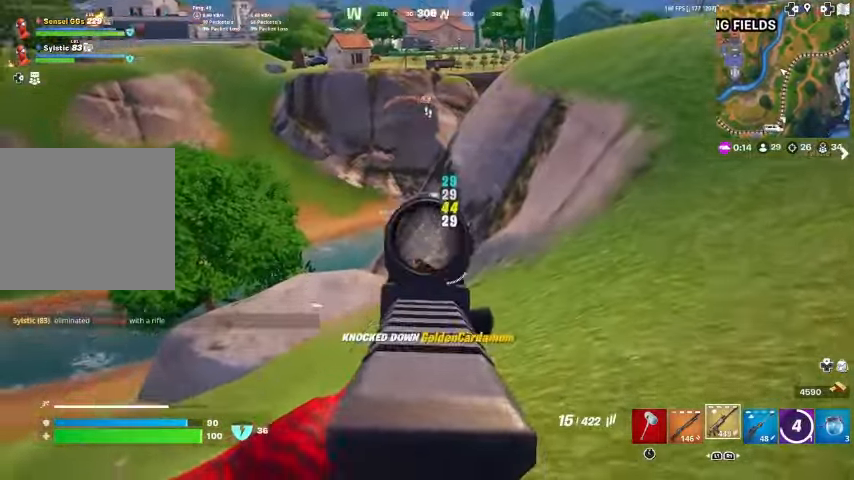
{"buttons": [], "left_stick": "up", "right_stick": "center", "events": [[100, "L2", "up"], [133, "R2", "up"], [167, "right_stick", "right"], [433, "SQUARE", "down"], [467, "SQUARE", "up"], [500, "right_stick", "center"]]}
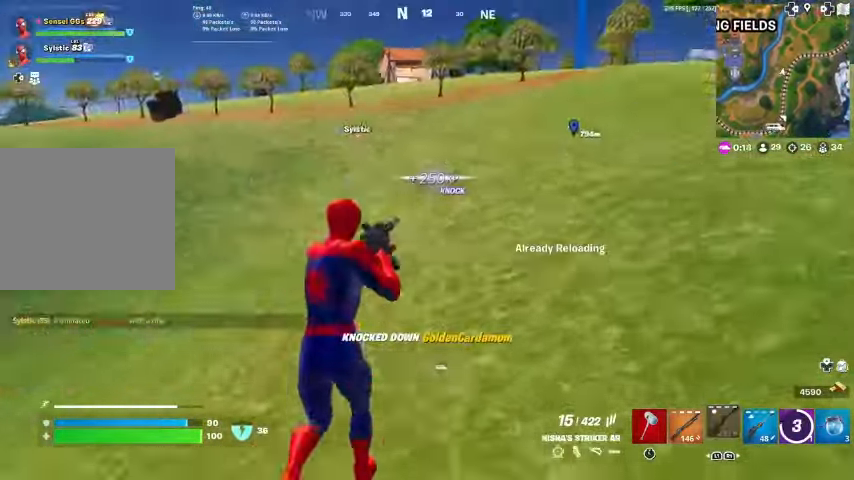
{"buttons": [], "left_stick": "center", "right_stick": "center", "events": [[67, "CROSS", "down"], [167, "CROSS", "up"], [333, "left_stick", "center"]]}
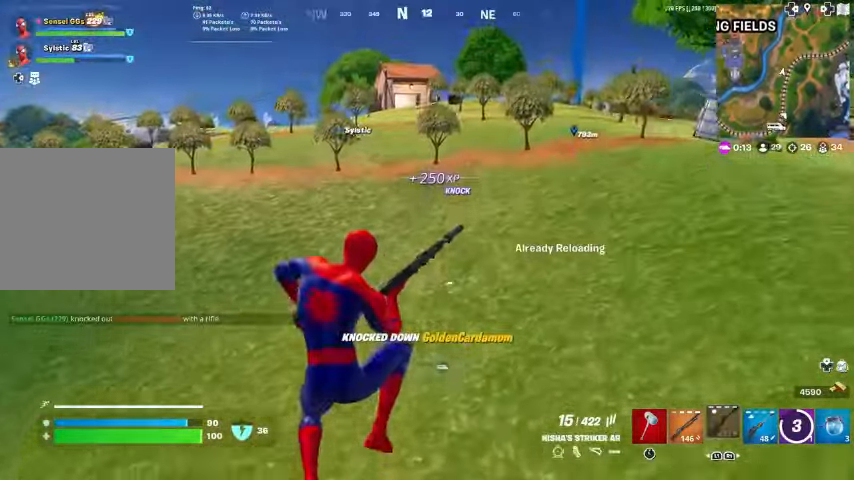
{"buttons": [], "left_stick": "up", "right_stick": "center", "events": [[100, "left_stick", "up"]]}
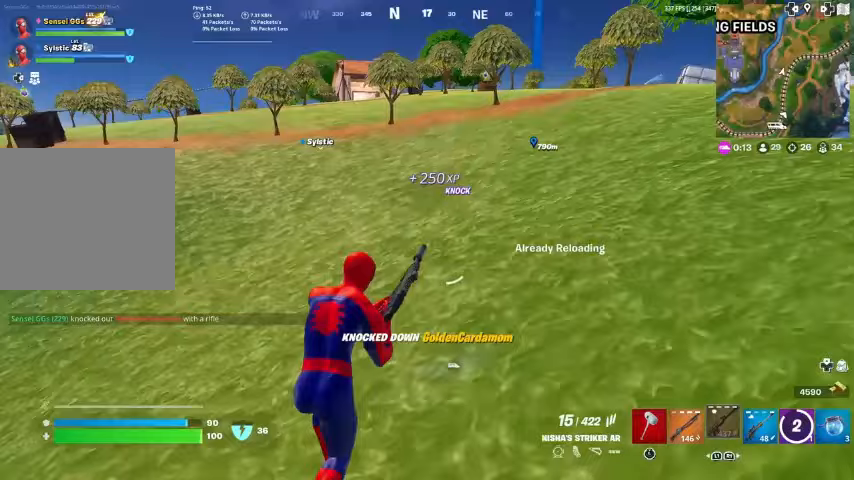
{"buttons": [], "left_stick": "up", "right_stick": "center", "events": []}
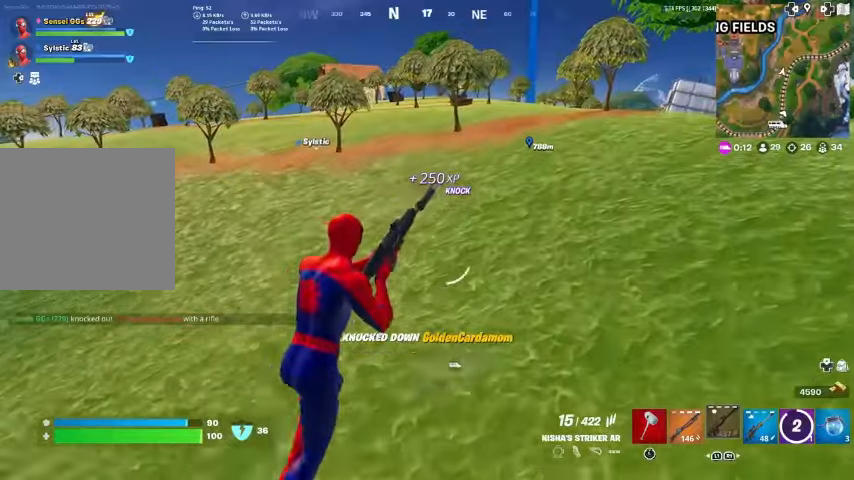
{"buttons": [], "left_stick": "up", "right_stick": "center", "events": []}
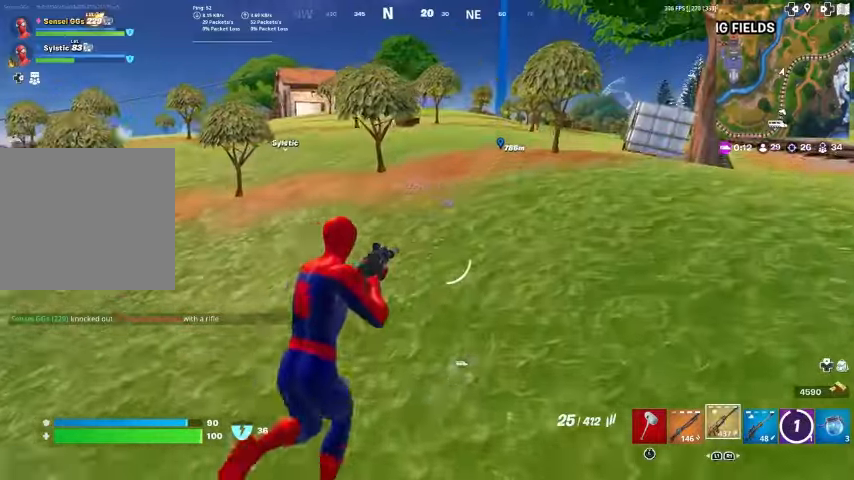
{"buttons": [], "left_stick": "up", "right_stick": "center", "events": [[367, "R1", "down"], [500, "R1", "up"]]}
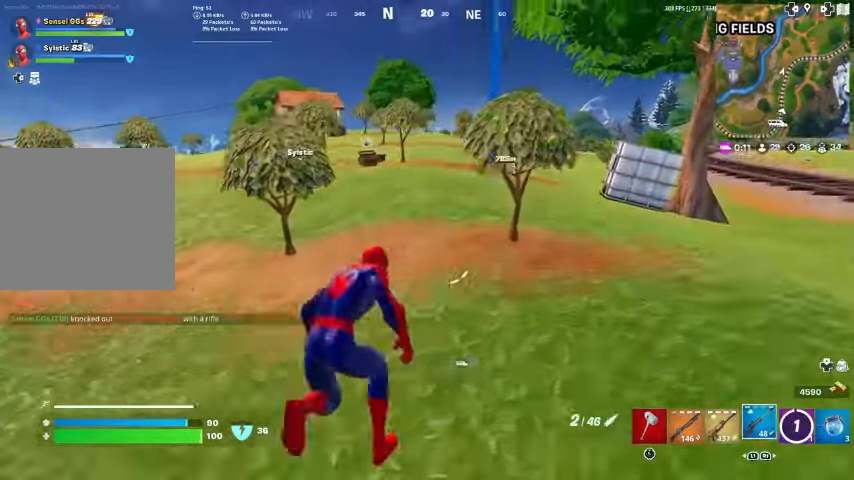
{"buttons": [], "left_stick": "up", "right_stick": "center", "events": [[400, "CROSS", "down"], [500, "CROSS", "up"]]}
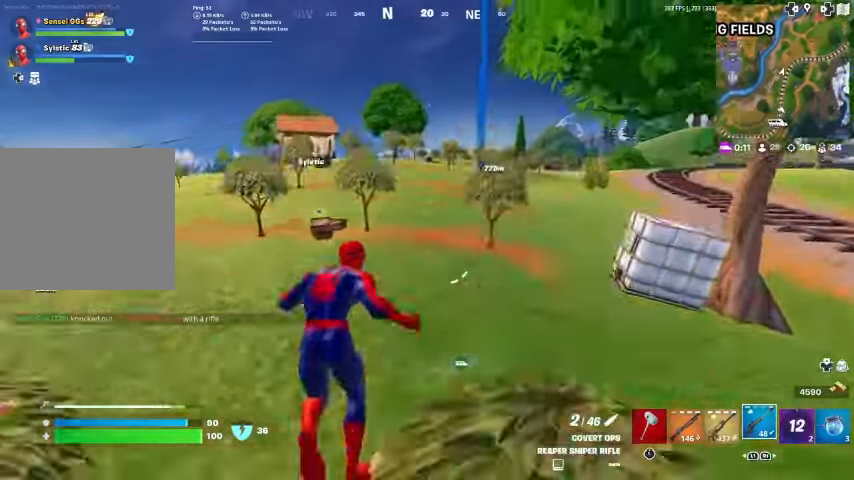
{"buttons": [], "left_stick": "up", "right_stick": "center", "events": []}
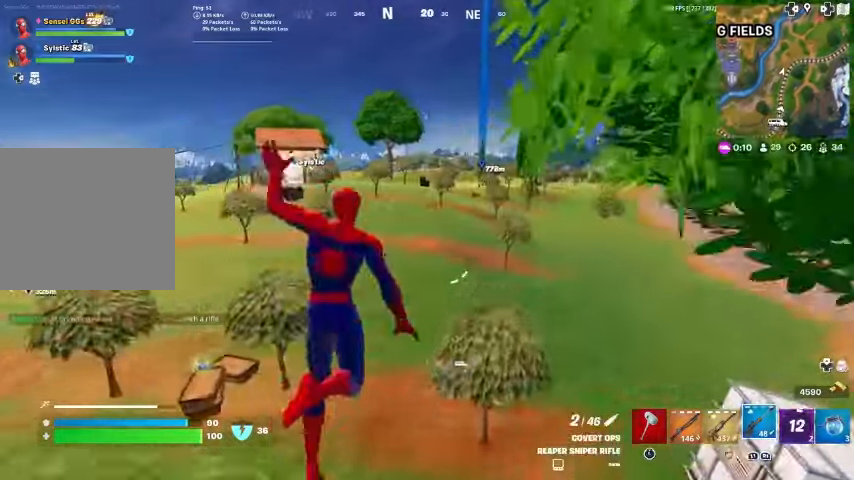
{"buttons": [], "left_stick": "up", "right_stick": "center", "events": []}
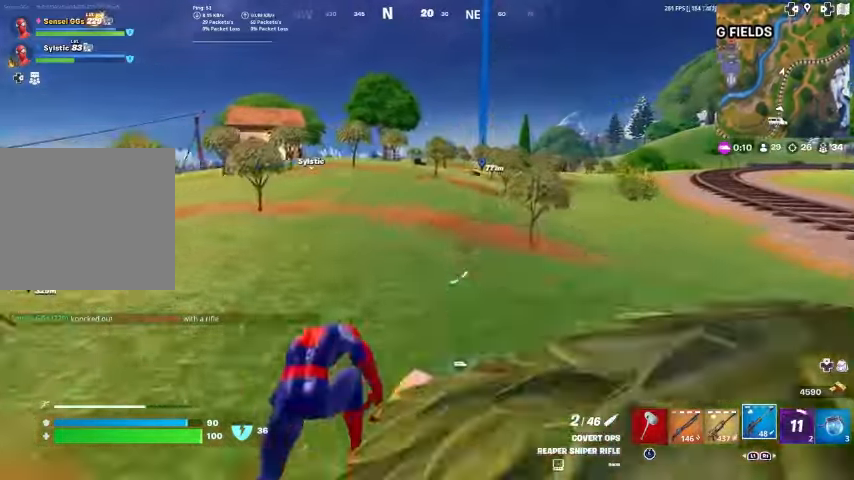
{"buttons": [], "left_stick": "up", "right_stick": "center", "events": [[367, "CROSS", "down"], [433, "CROSS", "up"]]}
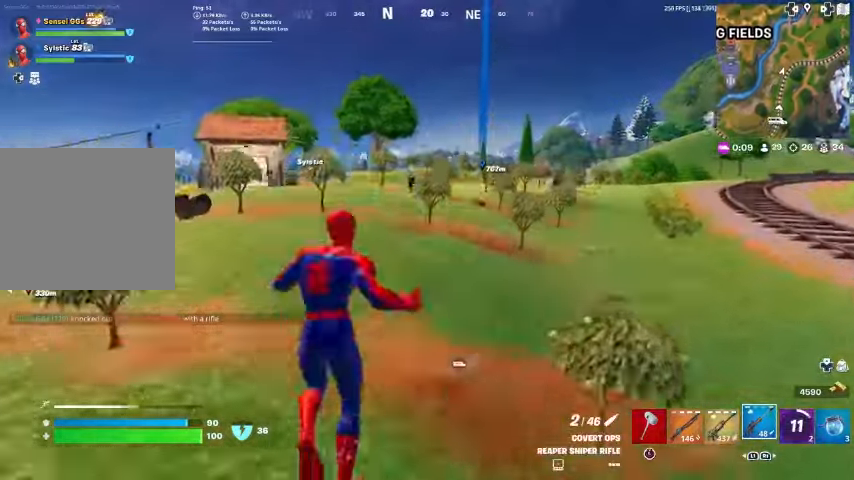
{"buttons": [], "left_stick": "up", "right_stick": "center", "events": []}
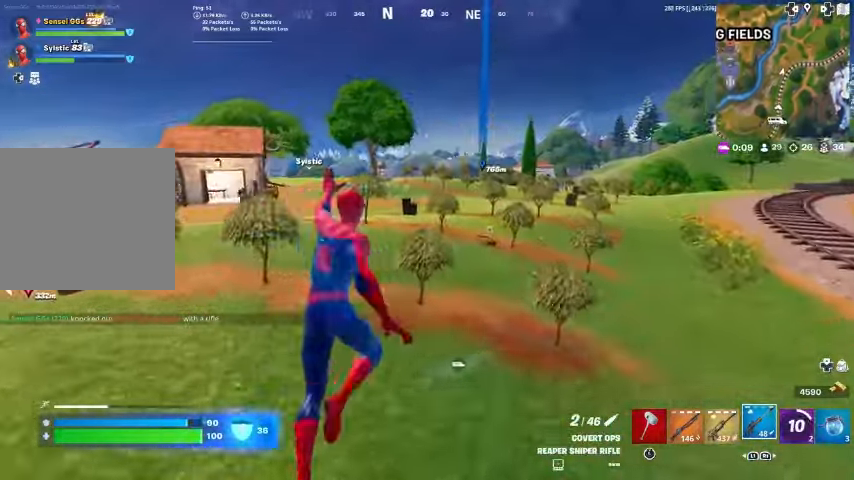
{"buttons": [], "left_stick": "up", "right_stick": "center", "events": [[100, "right_stick", "left"], [167, "right_stick", "center"]]}
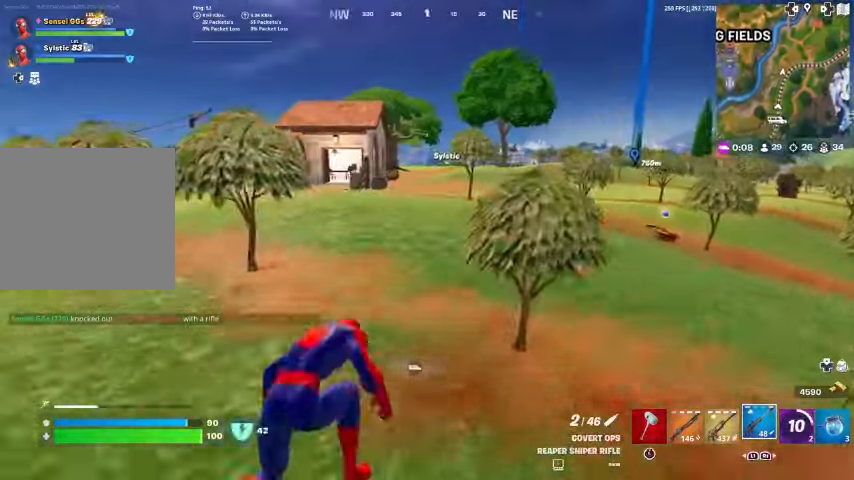
{"buttons": [], "left_stick": "up", "right_stick": "center", "events": [[367, "right_stick", "up-right"], [433, "right_stick", "center"]]}
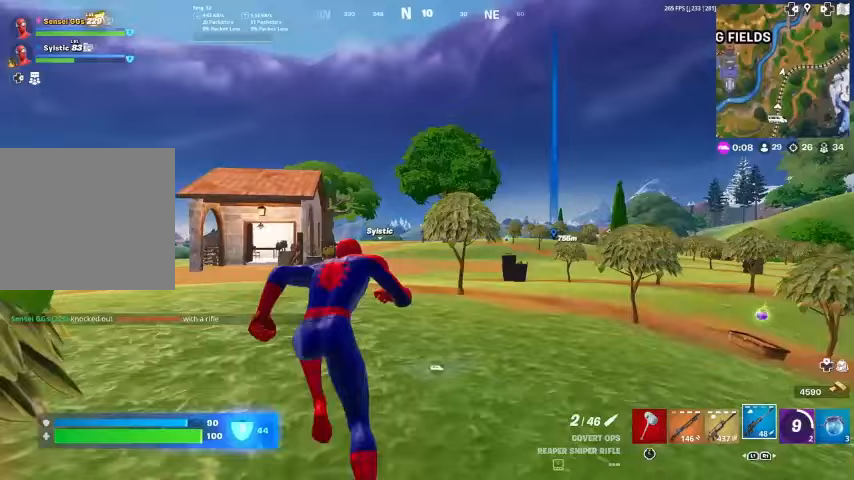
{"buttons": ["L2"], "left_stick": "up", "right_stick": "center", "events": [[267, "L2", "down"]]}
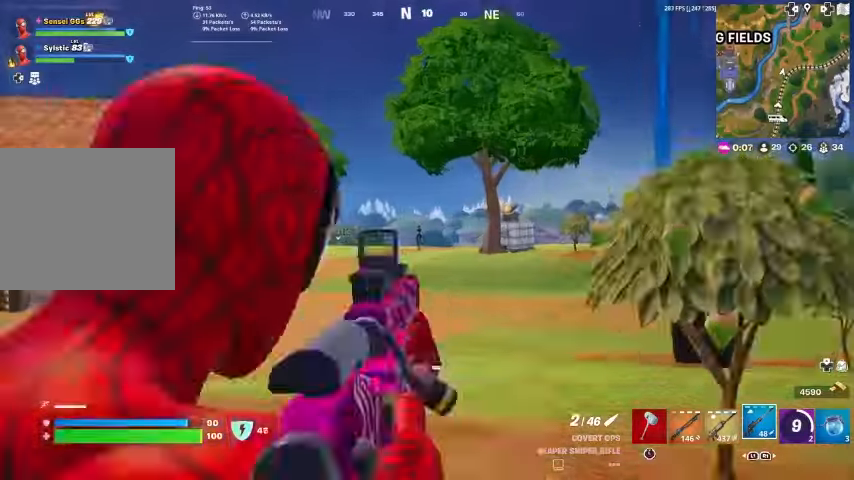
{"buttons": [], "left_stick": "up", "right_stick": "down-right", "events": [[100, "right_stick", "up-left"], [200, "right_stick", "center"], [367, "R2", "down"], [400, "R1", "down"], [433, "L2", "up"], [433, "right_stick", "down-right"], [467, "R1", "up"], [500, "R2", "up"]]}
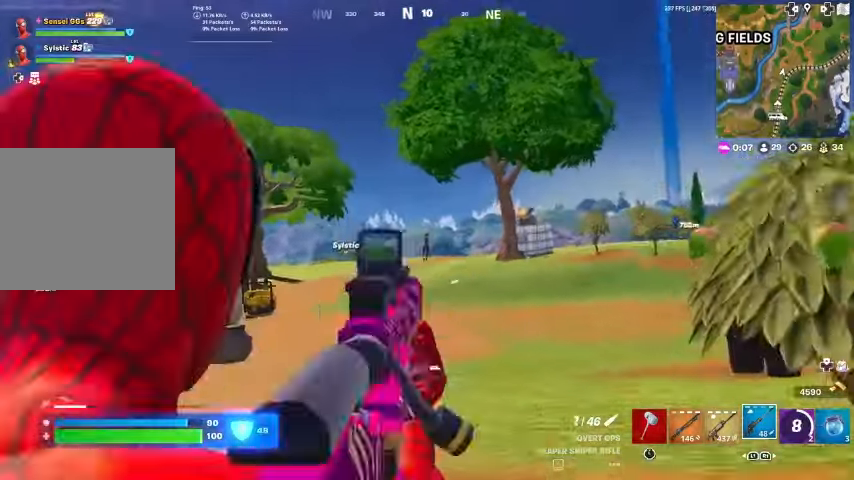
{"buttons": ["R1"], "left_stick": "up", "right_stick": "center", "events": [[33, "L1", "down"], [33, "right_stick", "center"], [133, "L1", "up"], [500, "R1", "down"]]}
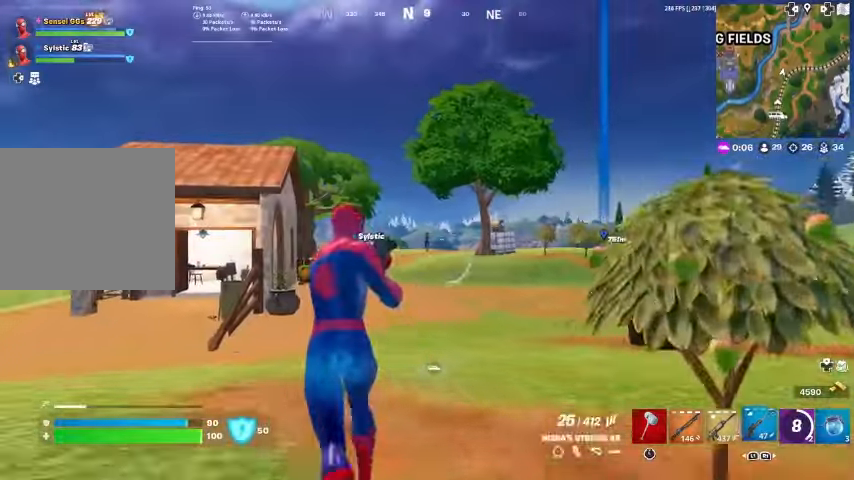
{"buttons": ["L2"], "left_stick": "up", "right_stick": "center", "events": [[100, "R1", "up"], [300, "L2", "down"]]}